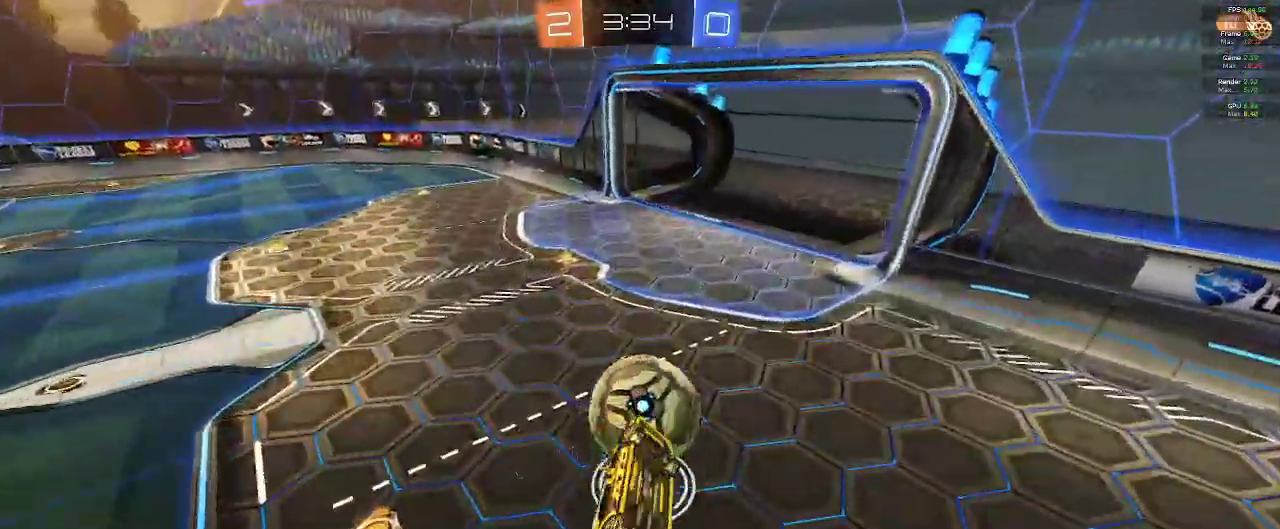
Gameplay with a controller (Xbox layout); each line is a JSON object with the inputs held at the frame after it (dt_ms = milliseconds from this image to that frame). "events" lists button and stick changes between this image and that frame as [ms after this image, input, new state], when the widget could be followed in between.
{"dt_ms": 500, "buttons": ["R2"], "left_stick": "center", "right_stick": "center", "events": [[150, "left_stick", "up-left"], [250, "left_stick", "up"], [400, "left_stick", "center"]]}
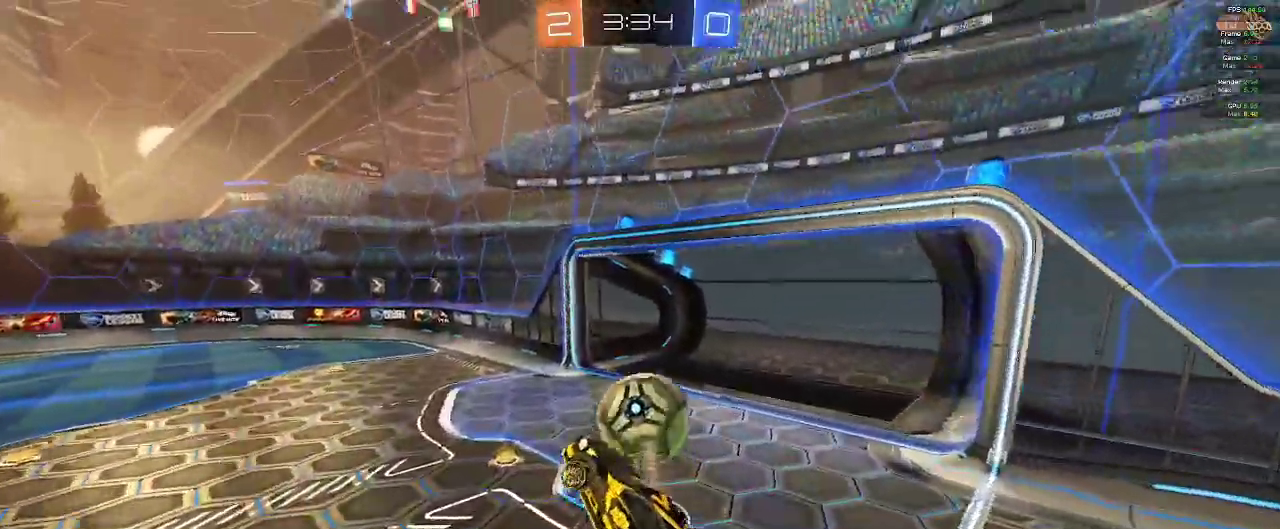
{"dt_ms": 500, "buttons": ["R2"], "left_stick": "center", "right_stick": "center", "events": [[267, "left_stick", "up"], [433, "left_stick", "center"]]}
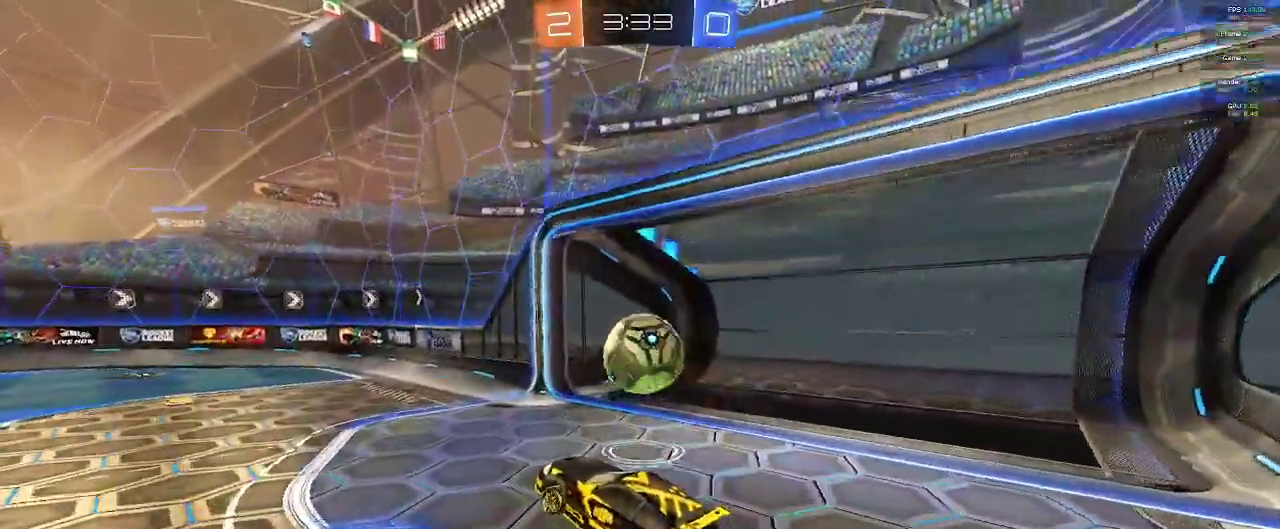
{"dt_ms": 500, "buttons": ["R2"], "left_stick": "center", "right_stick": "center", "events": [[67, "L2", "down"], [267, "L2", "up"]]}
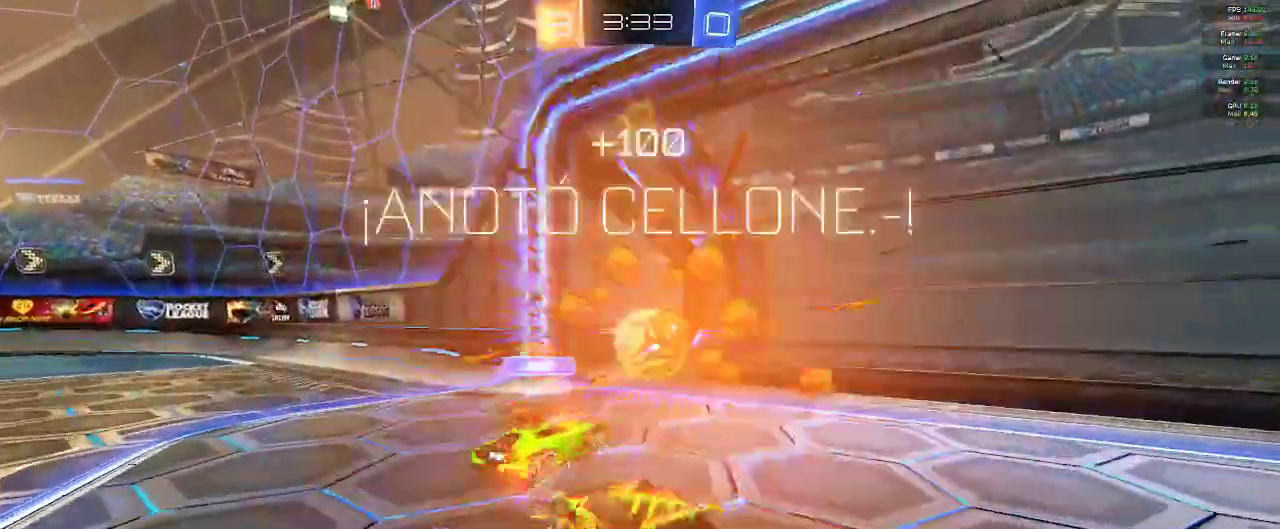
{"dt_ms": 1000, "buttons": ["R1"], "left_stick": "center", "right_stick": "center"}
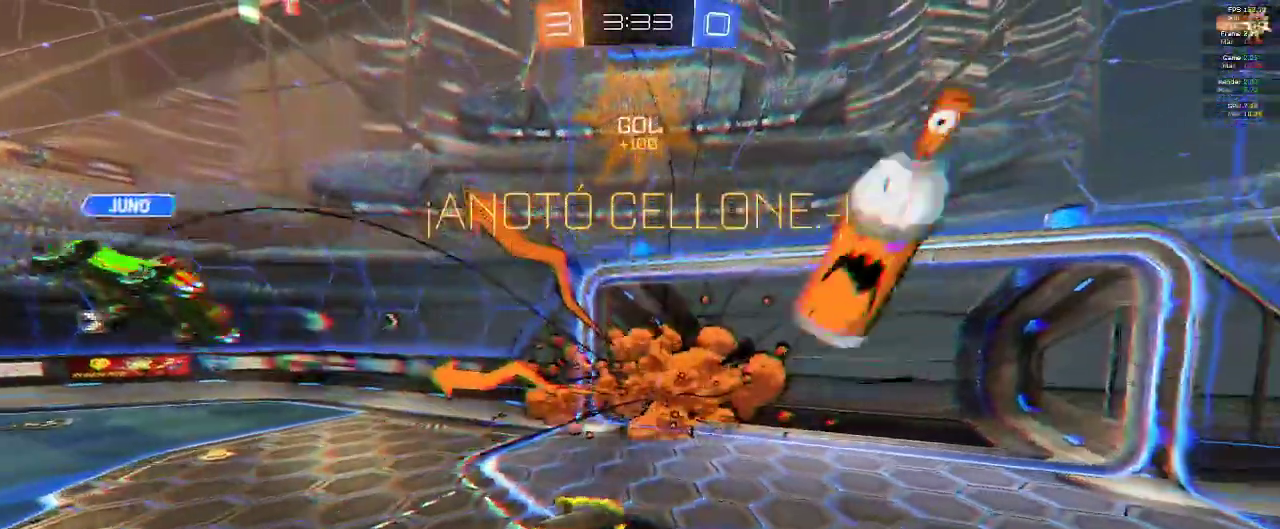
{"dt_ms": 500, "buttons": ["A", "B", "R1"], "left_stick": "center", "right_stick": "center", "events": [[117, "A", "down"], [500, "B", "down"]]}
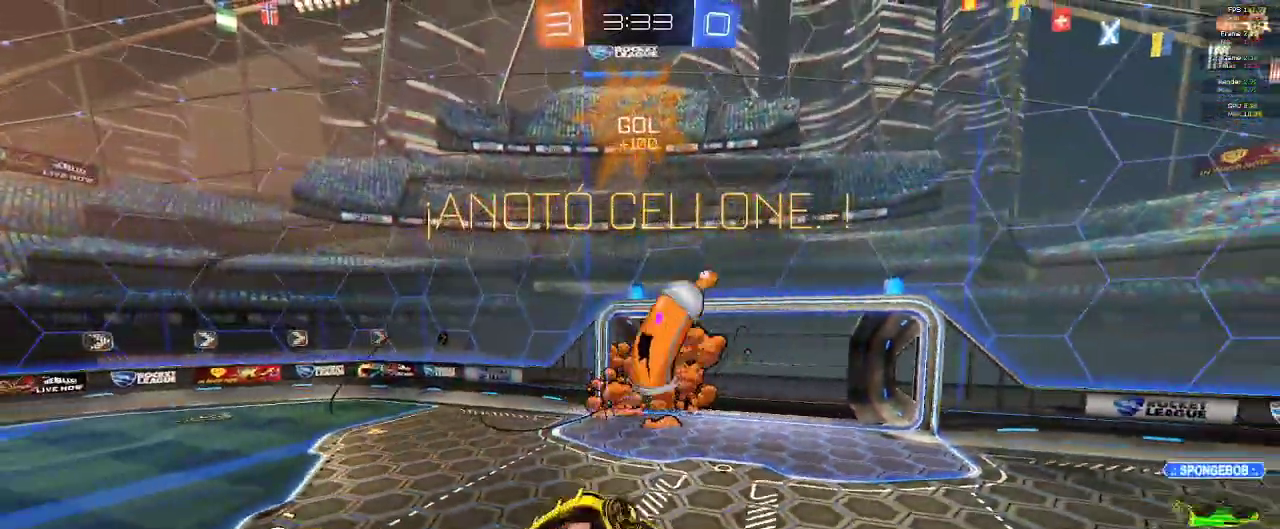
{"dt_ms": 500, "buttons": ["R1"], "left_stick": "center", "right_stick": "center", "events": [[67, "B", "up"], [167, "A", "up"]]}
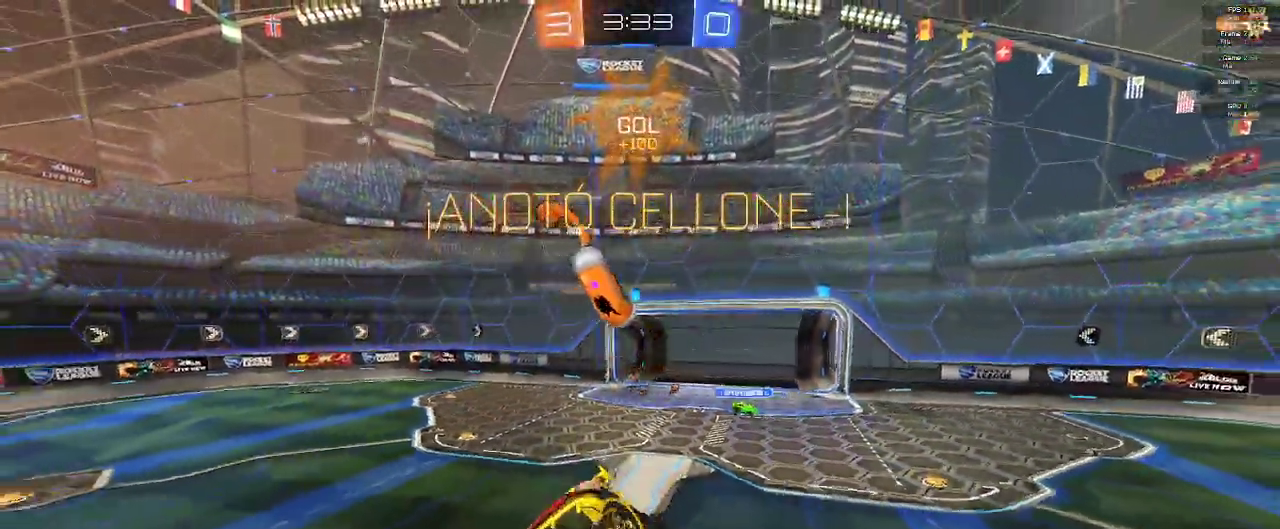
{"dt_ms": 500, "buttons": ["R1"], "left_stick": "center", "right_stick": "center"}
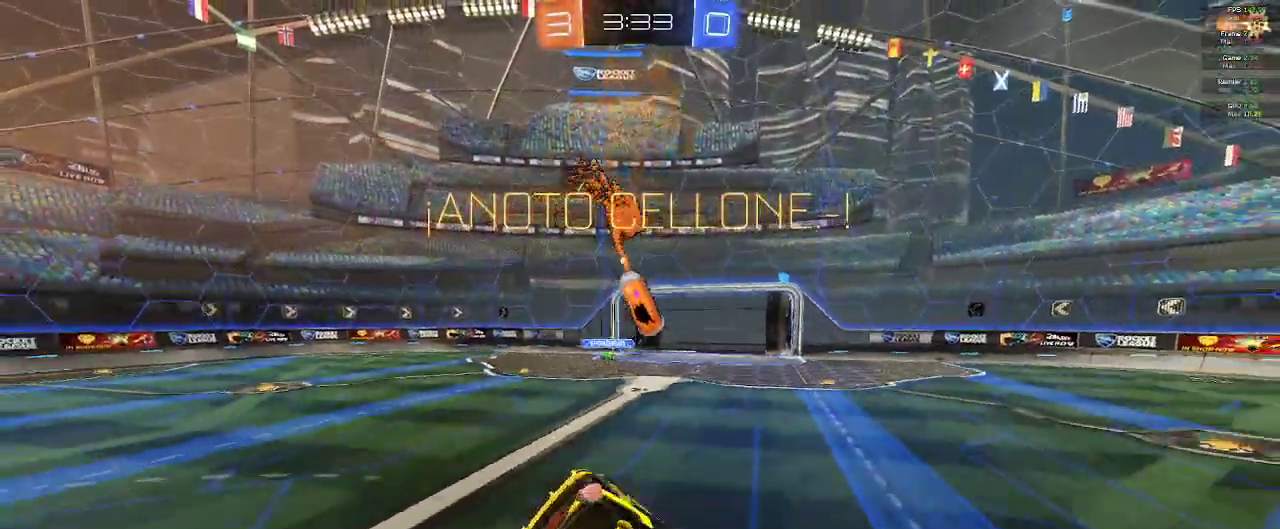
{"dt_ms": 500, "buttons": ["R1", "R2"], "left_stick": "center", "right_stick": "center", "events": [[333, "R2", "down"]]}
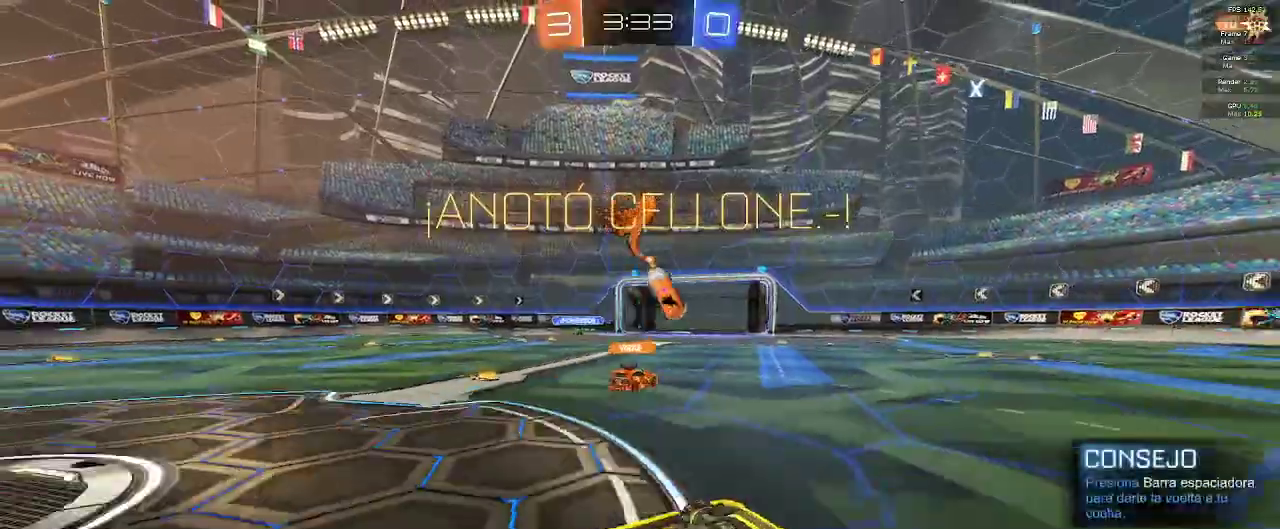
{"dt_ms": 500, "buttons": ["R1", "R2"], "left_stick": "center", "right_stick": "center", "events": [[150, "R2", "up"], [500, "R2", "down"]]}
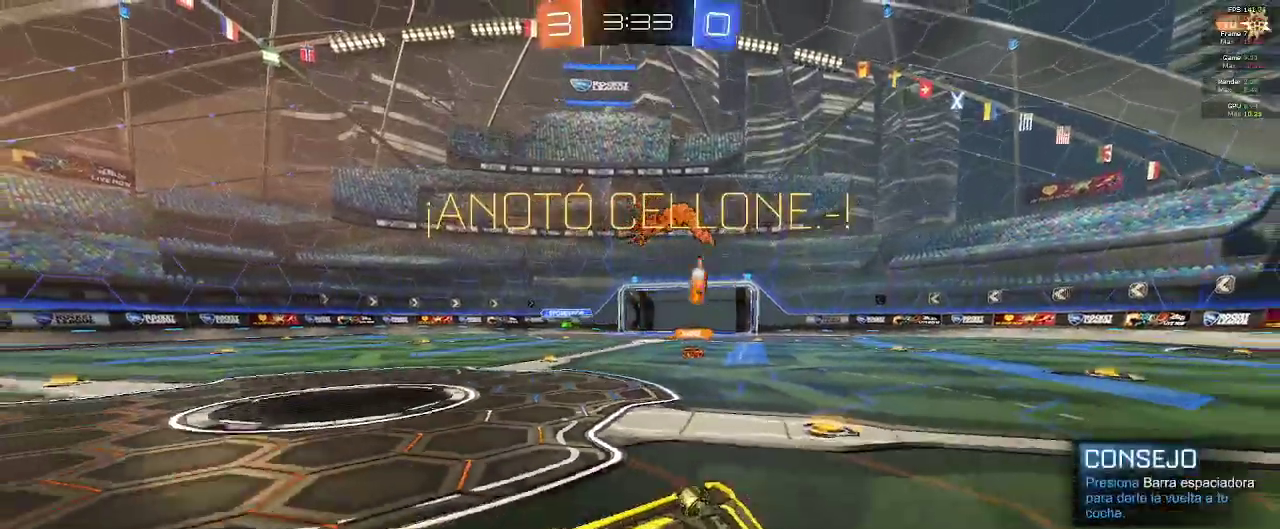
{"dt_ms": 500, "buttons": [], "left_stick": "center", "right_stick": "center", "events": [[233, "R1", "up"], [233, "R2", "up"]]}
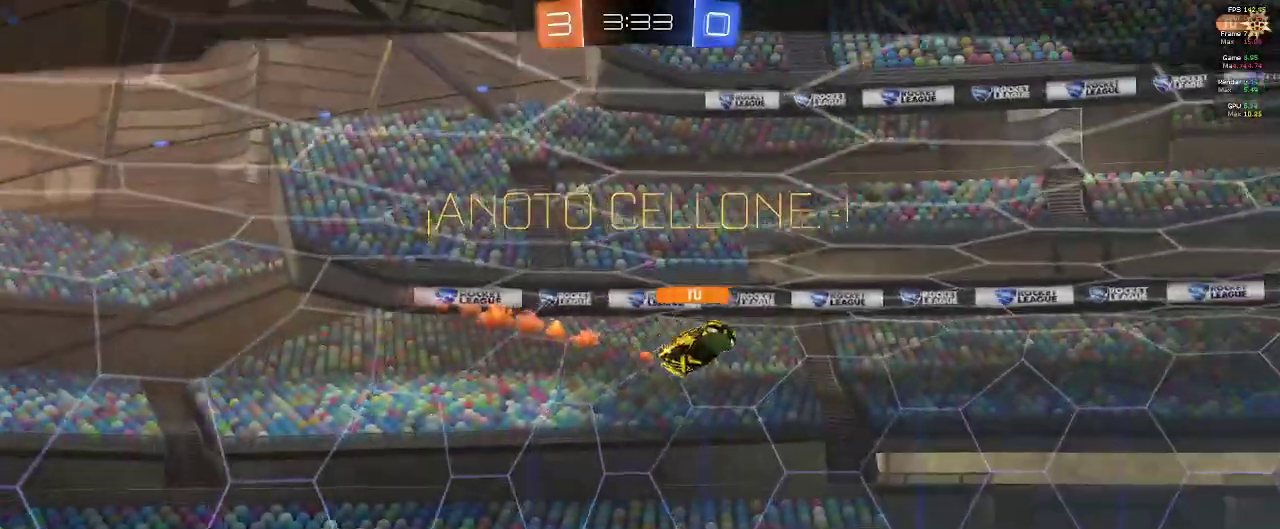
{"dt_ms": 500, "buttons": [], "left_stick": "center", "right_stick": "center", "events": []}
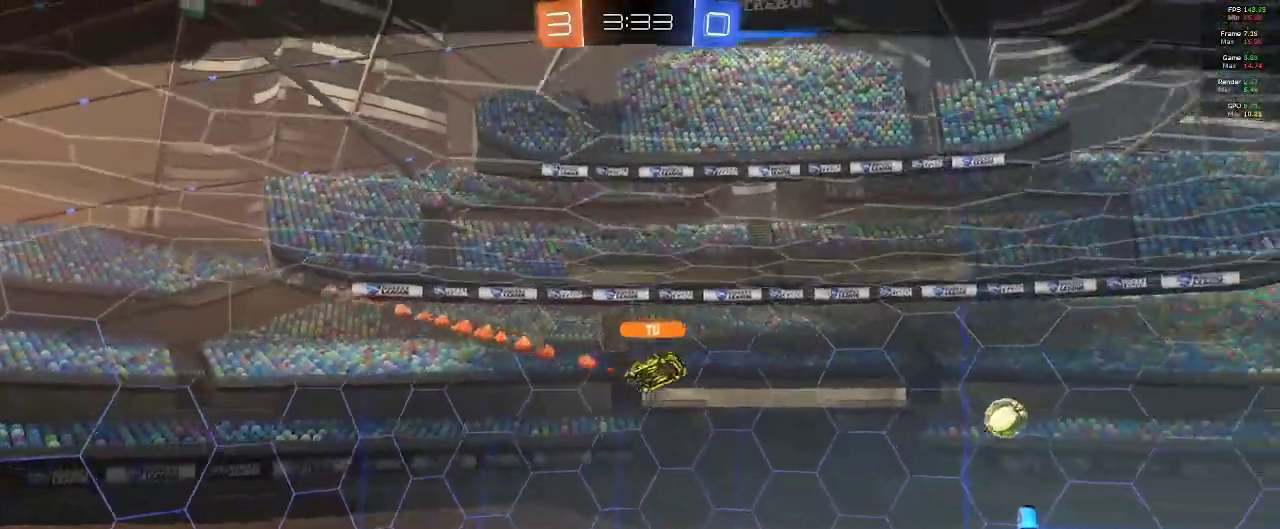
{"dt_ms": 500, "buttons": [], "left_stick": "center", "right_stick": "center", "events": []}
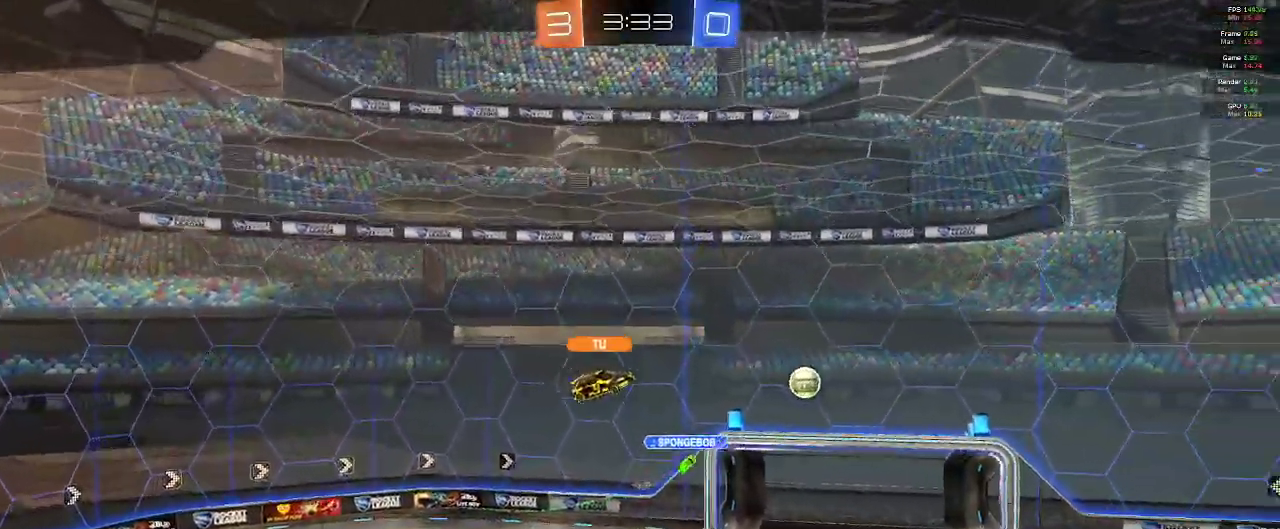
{"dt_ms": 500, "buttons": [], "left_stick": "center", "right_stick": "center", "events": []}
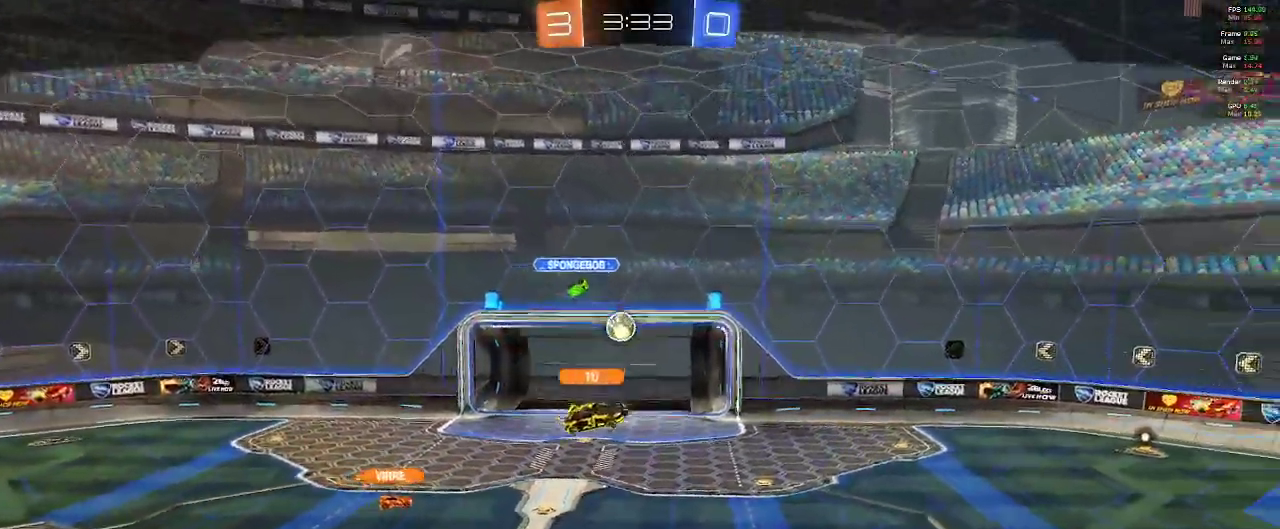
{"dt_ms": 500, "buttons": [], "left_stick": "center", "right_stick": "center", "events": []}
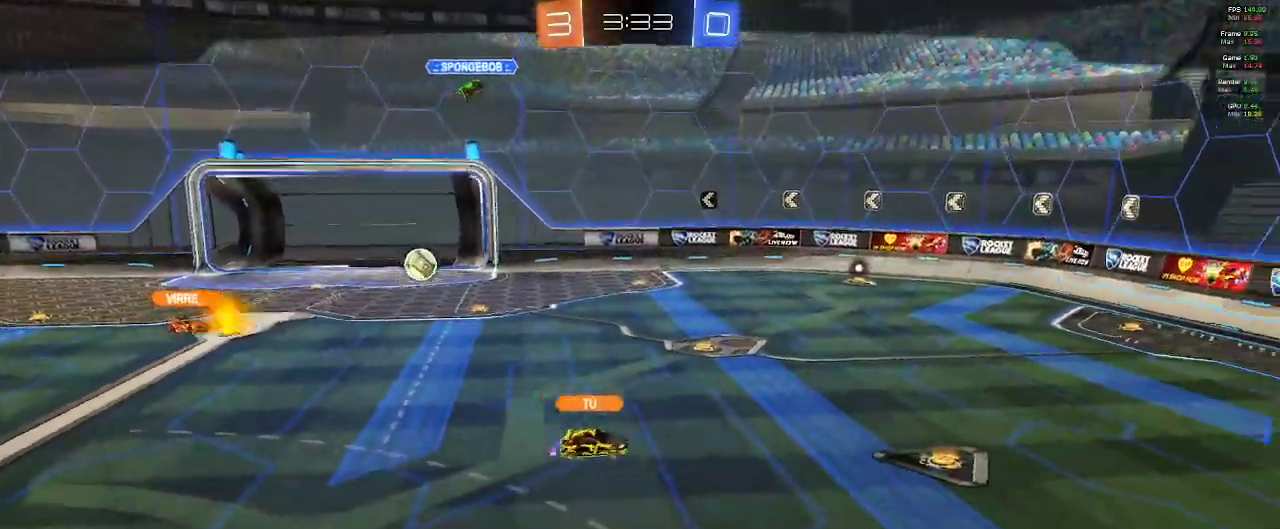
{"dt_ms": 500, "buttons": [], "left_stick": "center", "right_stick": "center", "events": []}
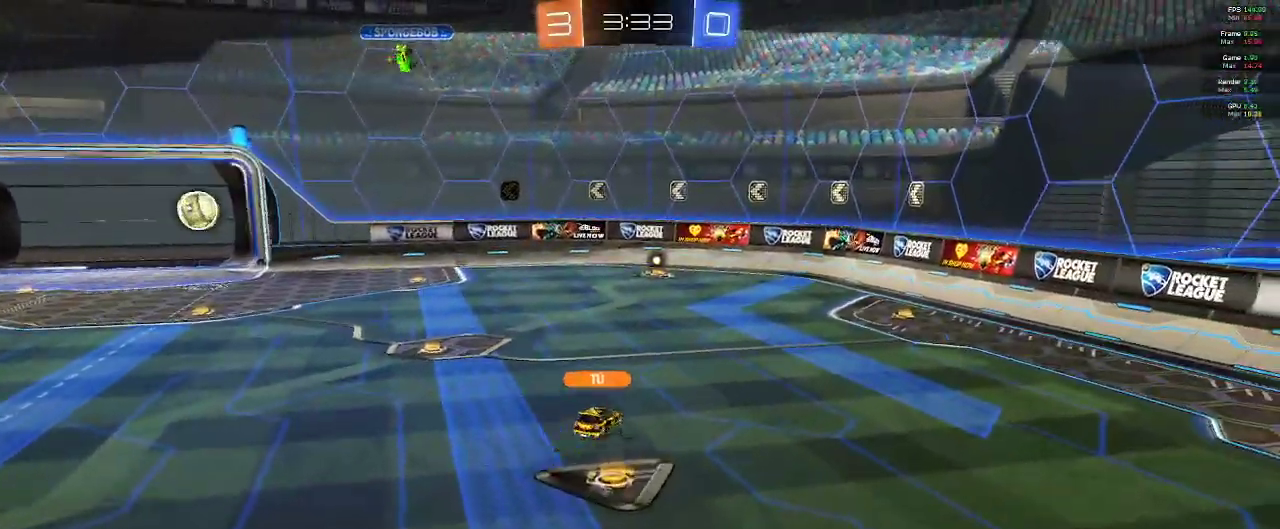
{"dt_ms": 500, "buttons": [], "left_stick": "center", "right_stick": "center", "events": []}
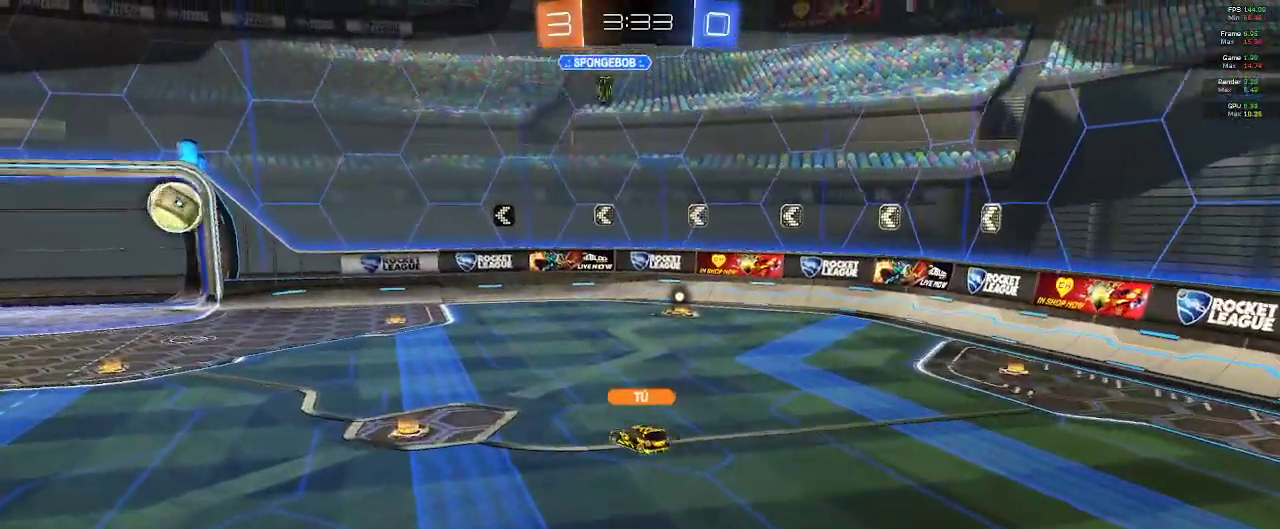
{"dt_ms": 500, "buttons": [], "left_stick": "center", "right_stick": "center", "events": []}
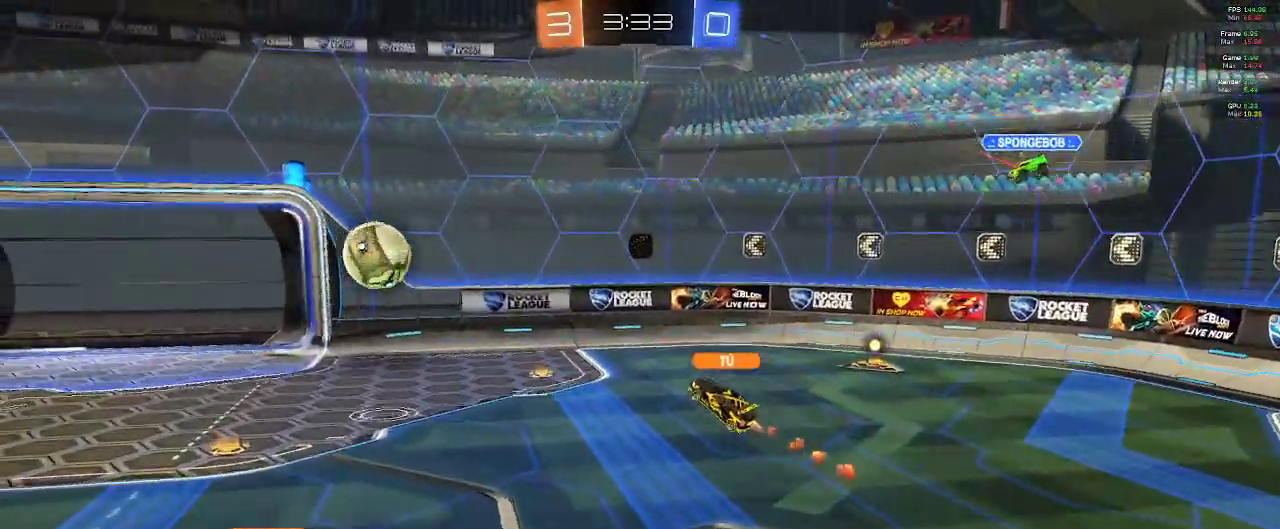
{"dt_ms": 500, "buttons": [], "left_stick": "center", "right_stick": "center", "events": [[233, "A", "down"], [317, "A", "up"]]}
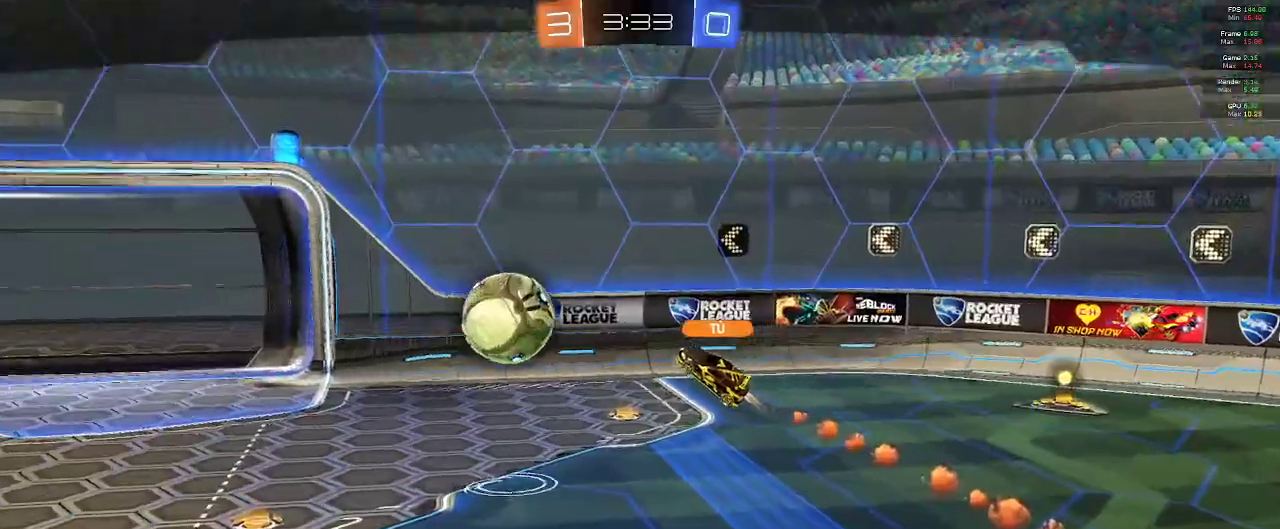
{"dt_ms": 500, "buttons": [], "left_stick": "center", "right_stick": "center", "events": []}
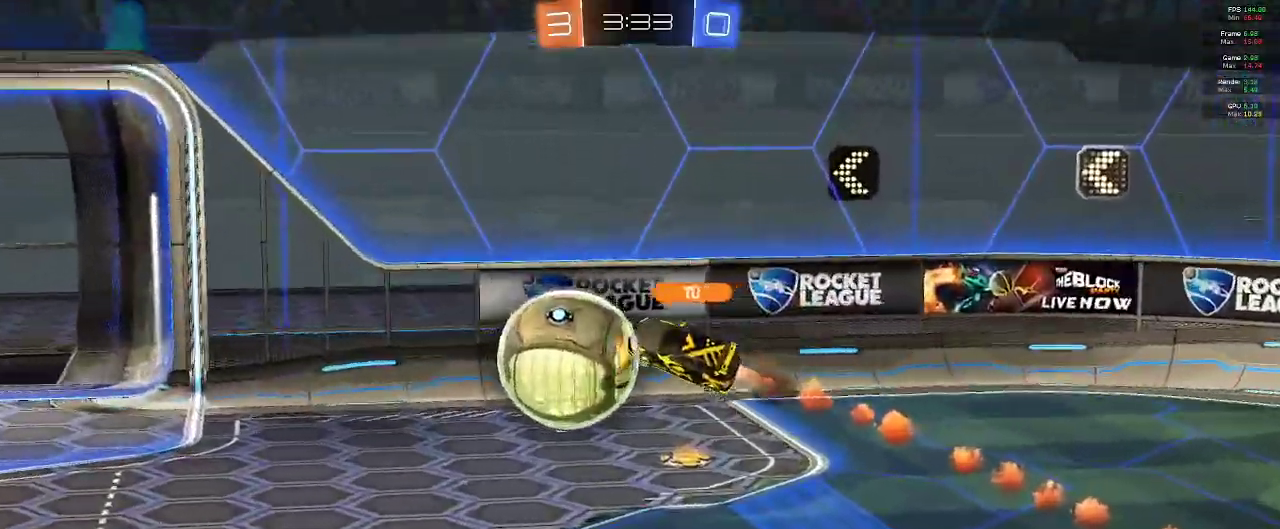
{"dt_ms": 500, "buttons": ["R1"], "left_stick": "center", "right_stick": "center", "events": [[317, "A", "down"], [450, "A", "up"], [467, "R1", "down"]]}
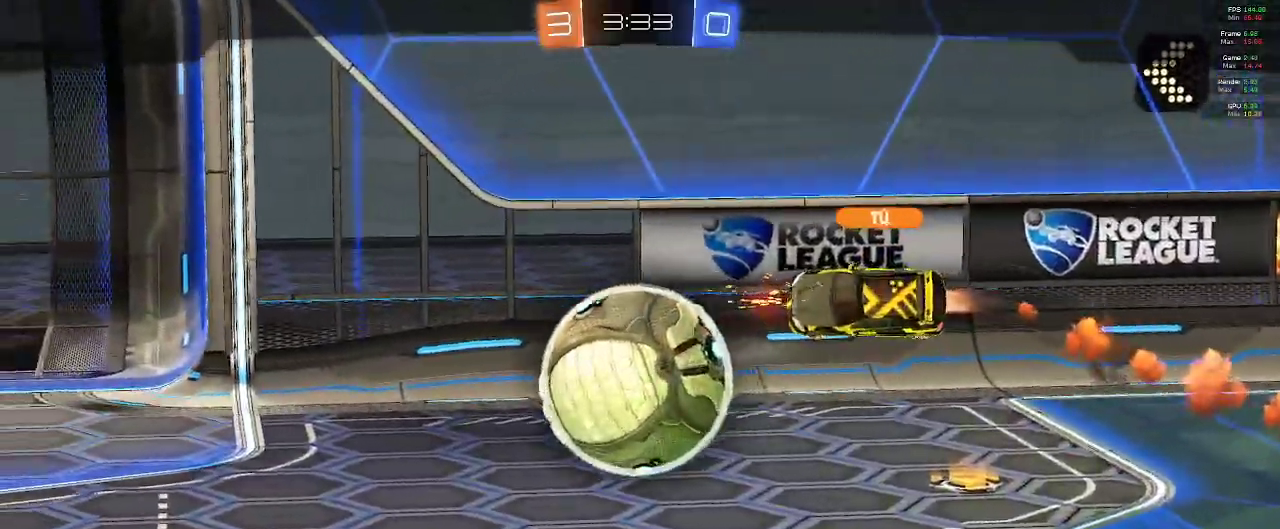
{"dt_ms": 500, "buttons": ["R1"], "left_stick": "center", "right_stick": "center", "events": []}
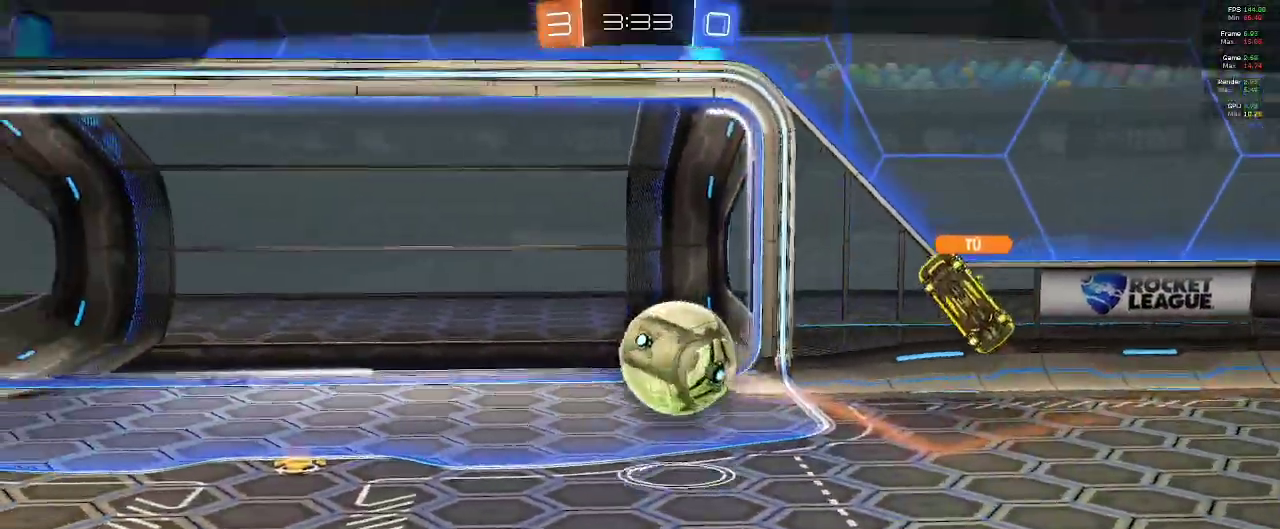
{"dt_ms": 500, "buttons": ["SELECT"], "left_stick": "center", "right_stick": "center", "events": [[217, "R1", "up"], [317, "SELECT", "down"]]}
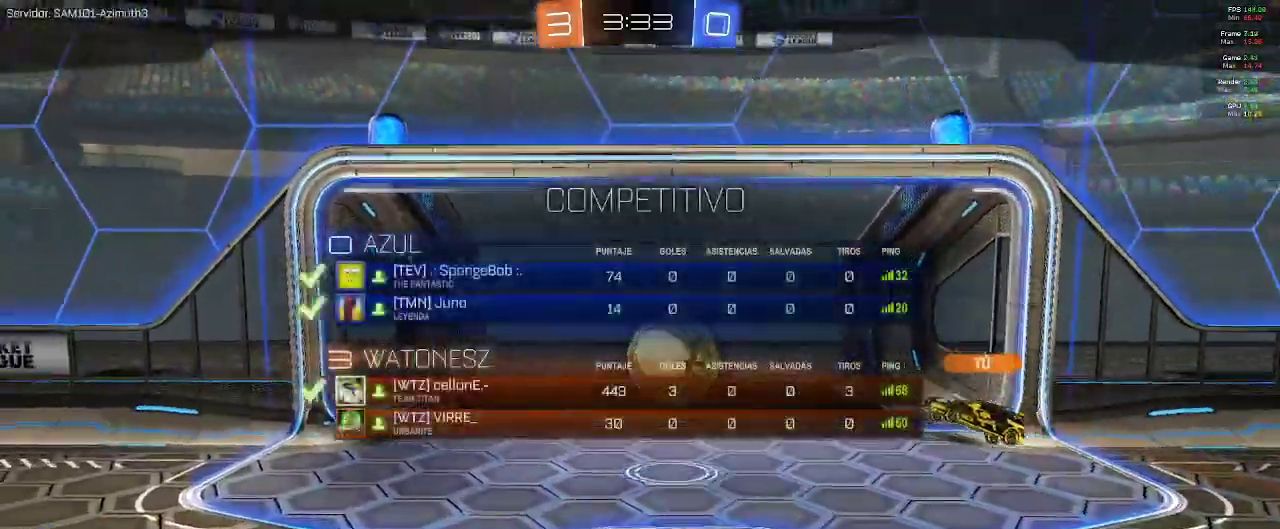
{"dt_ms": 500, "buttons": ["SELECT"], "left_stick": "center", "right_stick": "center", "events": []}
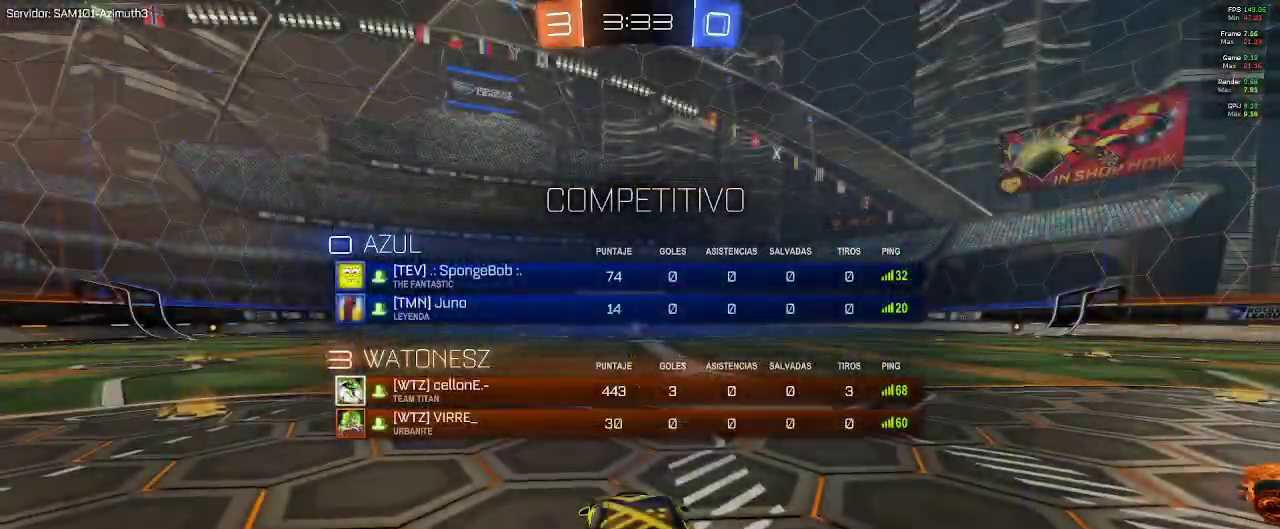
{"dt_ms": 500, "buttons": ["SELECT"], "left_stick": "center", "right_stick": "center", "events": []}
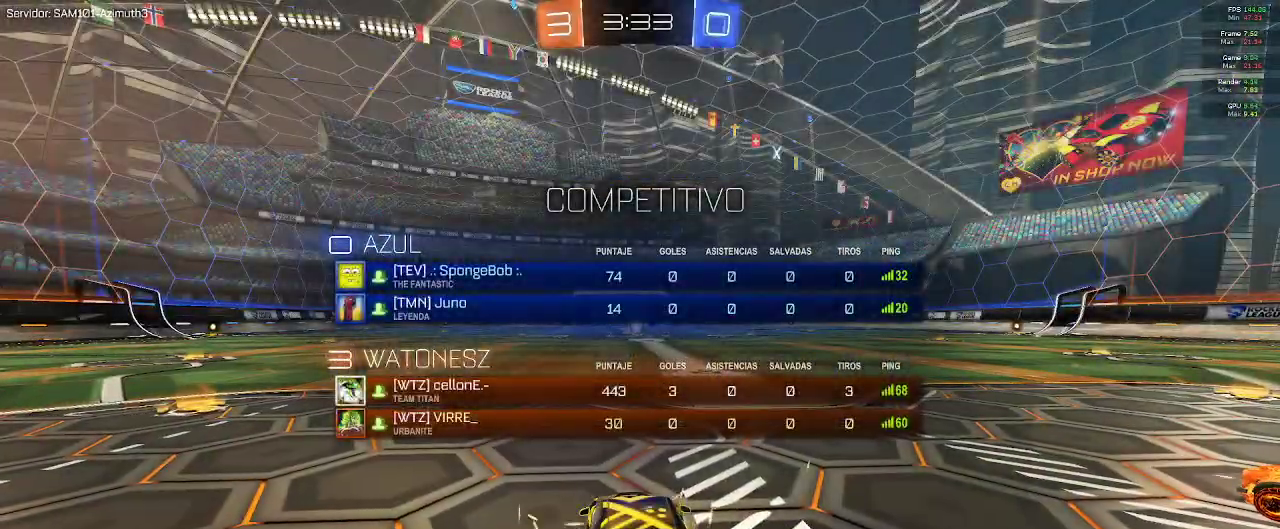
{"dt_ms": 500, "buttons": [], "left_stick": "center", "right_stick": "right", "events": [[150, "SELECT", "up"], [150, "right_stick", "right"]]}
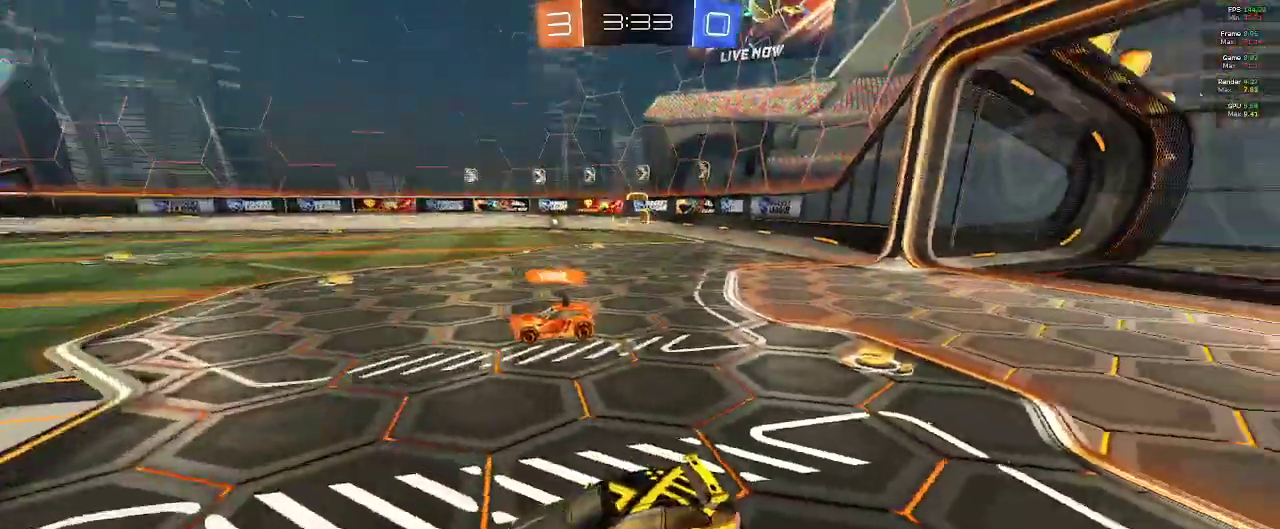
{"dt_ms": 500, "buttons": [], "left_stick": "center", "right_stick": "right", "events": []}
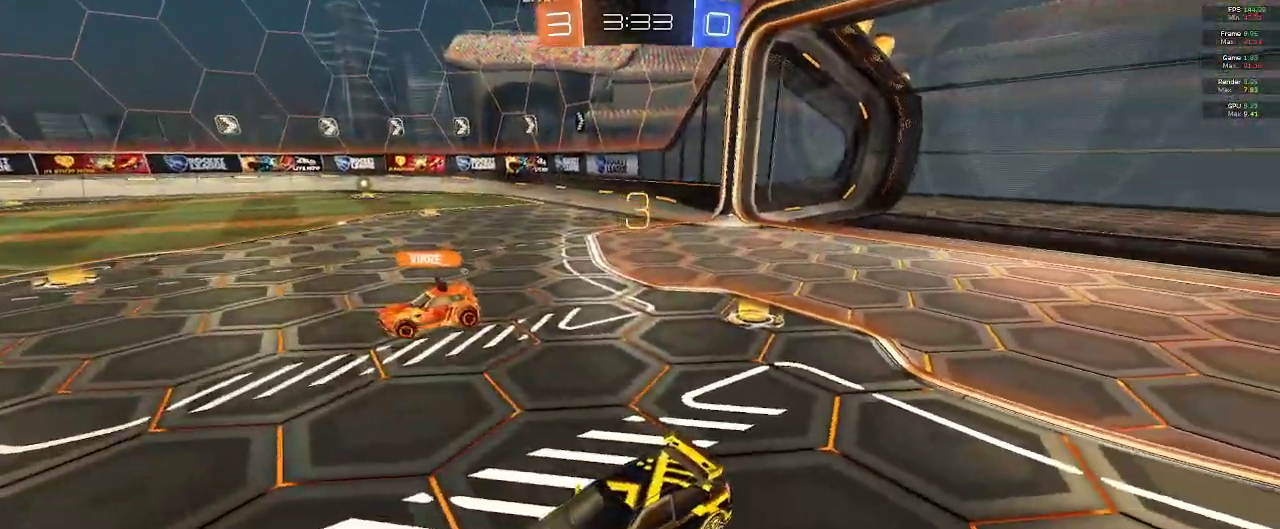
{"dt_ms": 500, "buttons": [], "left_stick": "center", "right_stick": "center", "events": [[67, "right_stick", "center"]]}
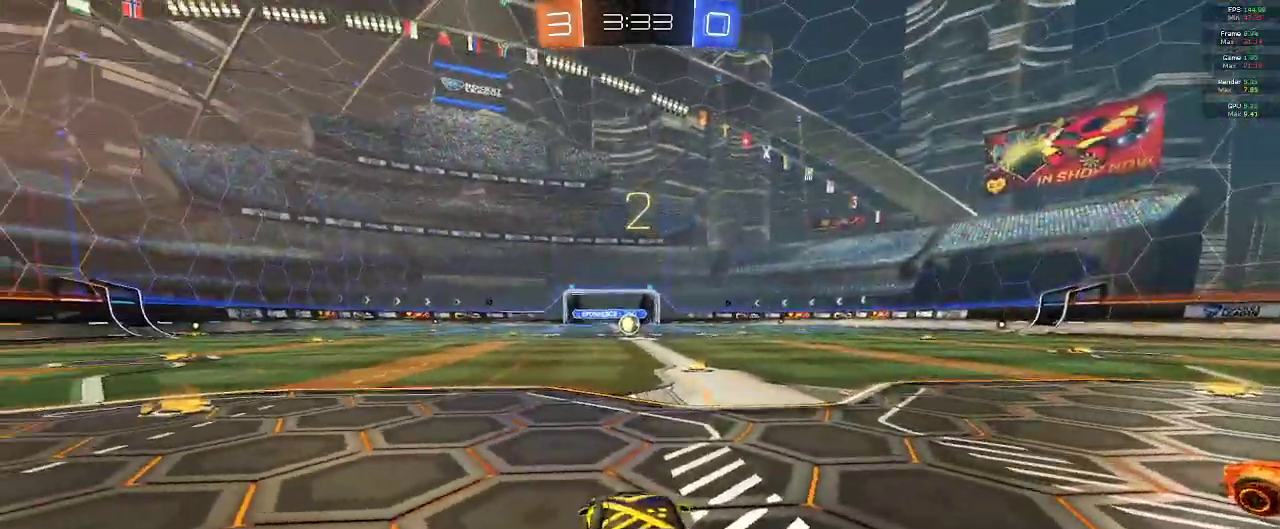
{"dt_ms": 500, "buttons": ["R2"], "left_stick": "center", "right_stick": "center", "events": [[350, "R2", "down"]]}
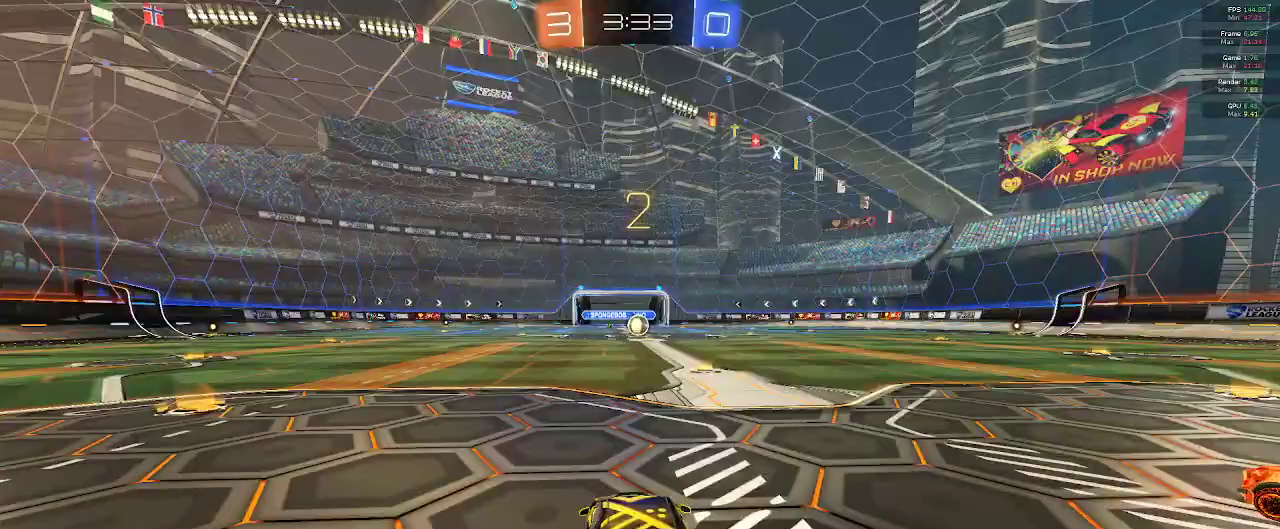
{"dt_ms": 500, "buttons": ["B", "R2"], "left_stick": "center", "right_stick": "center", "events": [[17, "B", "down"]]}